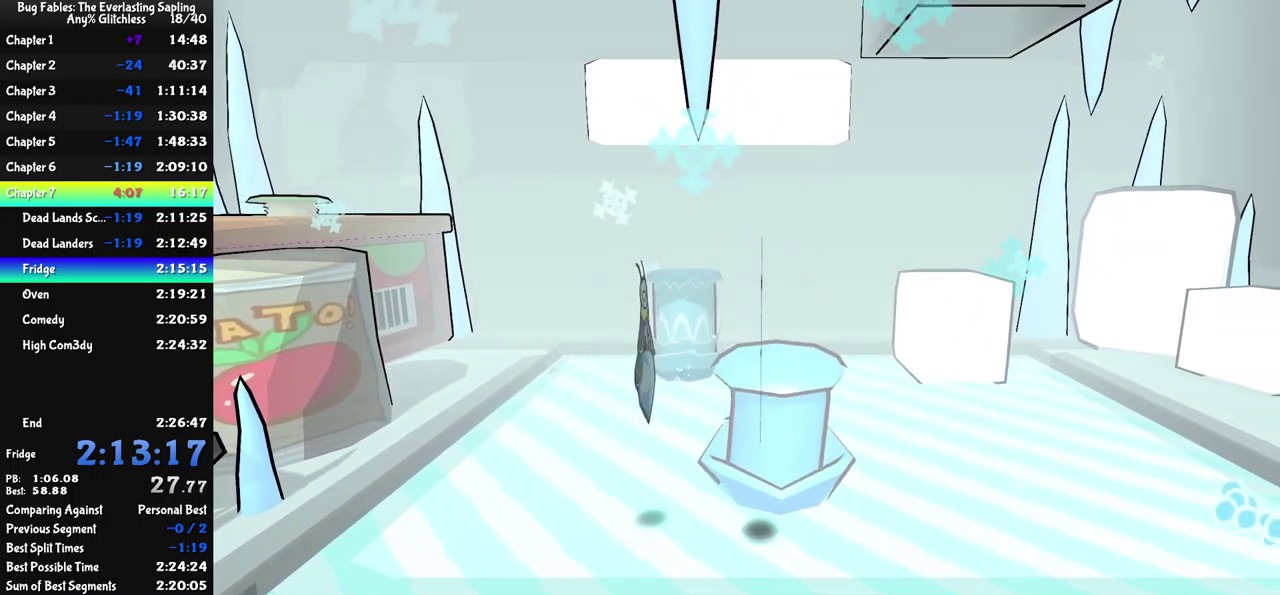
Gameplay with a controller (Xbox layout); each line is a JSON object with the inputs held at the frame after it. "events" lists button and stick changes between this image and that frame as [ms after this image, input, new state], when the widget could be followed in between. Not read: L1 L2 L3 R1 R2 R3 keyboard_mouse.
{"buttons": ["X"], "left_stick": "up-left", "events": [[84, "A", "up"], [100, "B", "up"], [100, "left_stick", "left"], [434, "left_stick", "up-left"], [501, "X", "down"]]}
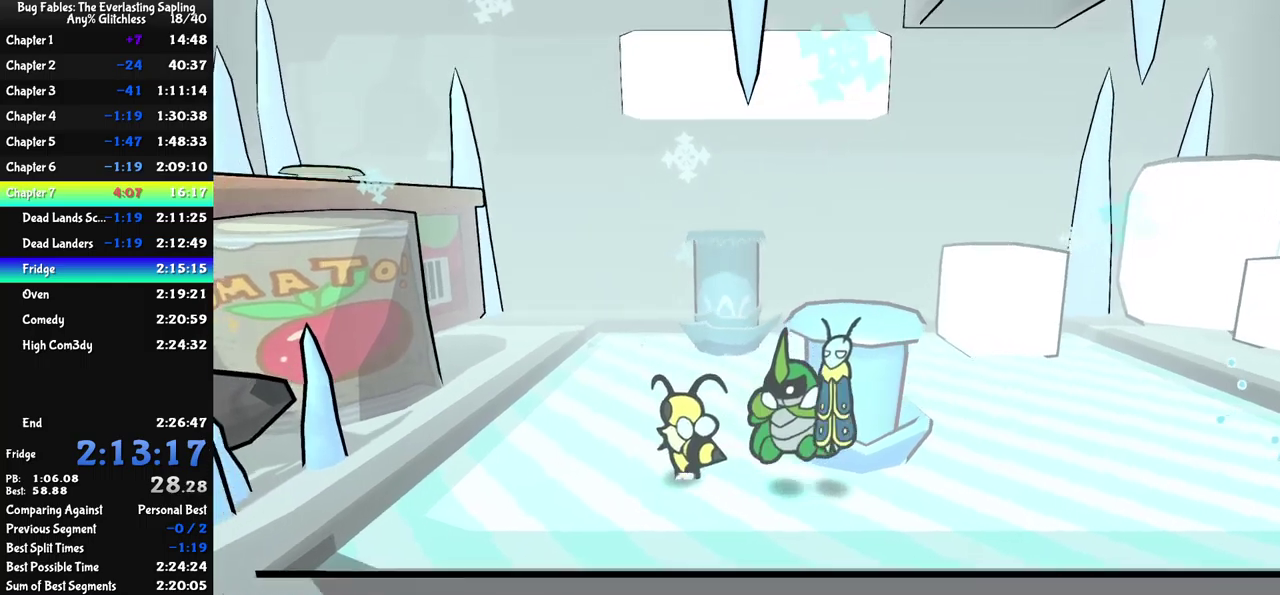
{"buttons": [], "left_stick": "right", "events": [[83, "X", "up"], [100, "left_stick", "up"], [150, "left_stick", "up-right"], [216, "left_stick", "right"], [333, "B", "down"], [400, "B", "up"]]}
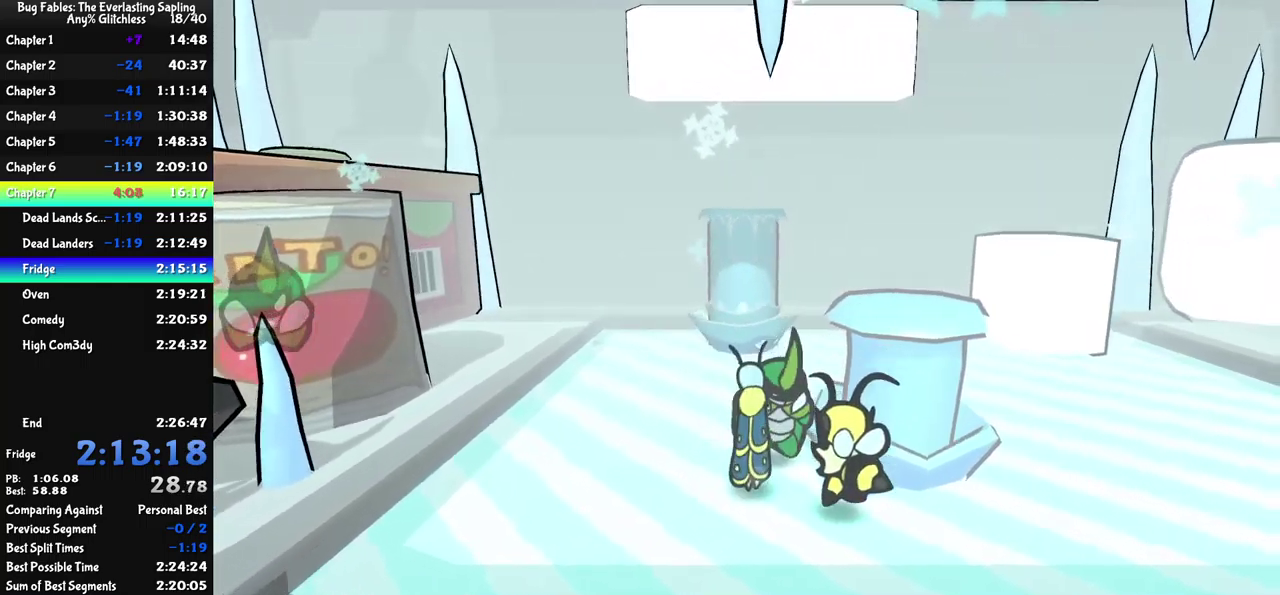
{"buttons": ["X"], "left_stick": "left", "events": [[100, "left_stick", "center"], [433, "left_stick", "left"], [450, "X", "down"]]}
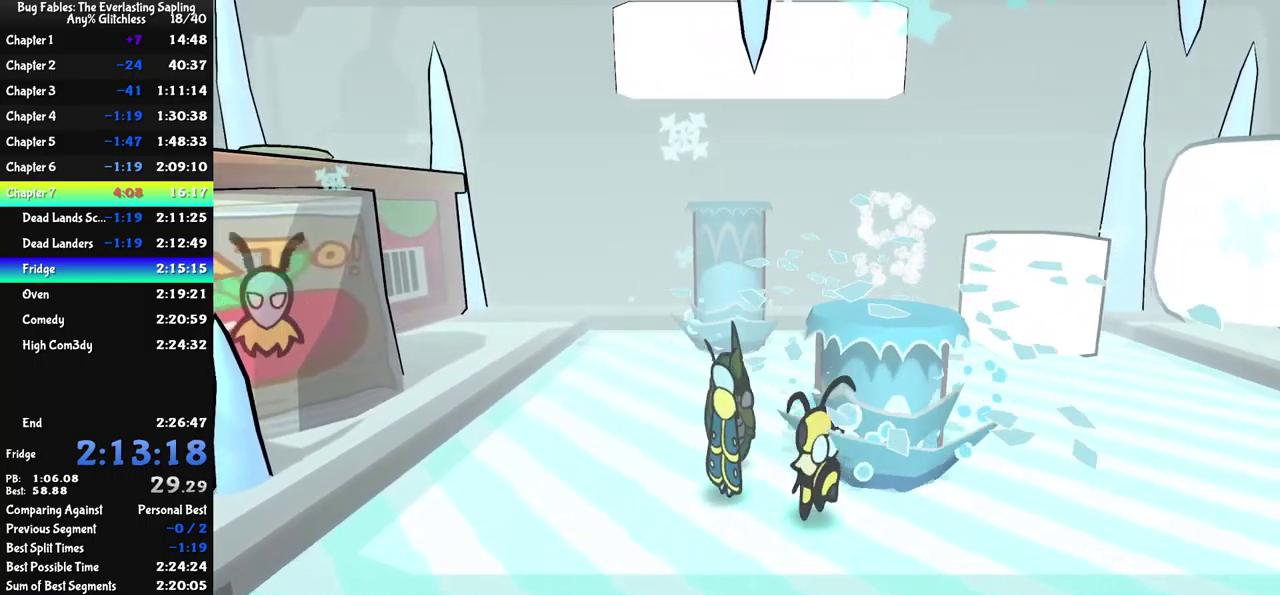
{"buttons": [], "left_stick": "center", "events": [[16, "X", "up"], [116, "left_stick", "center"], [250, "DPAD_RIGHT", "down"], [316, "DPAD_RIGHT", "up"]]}
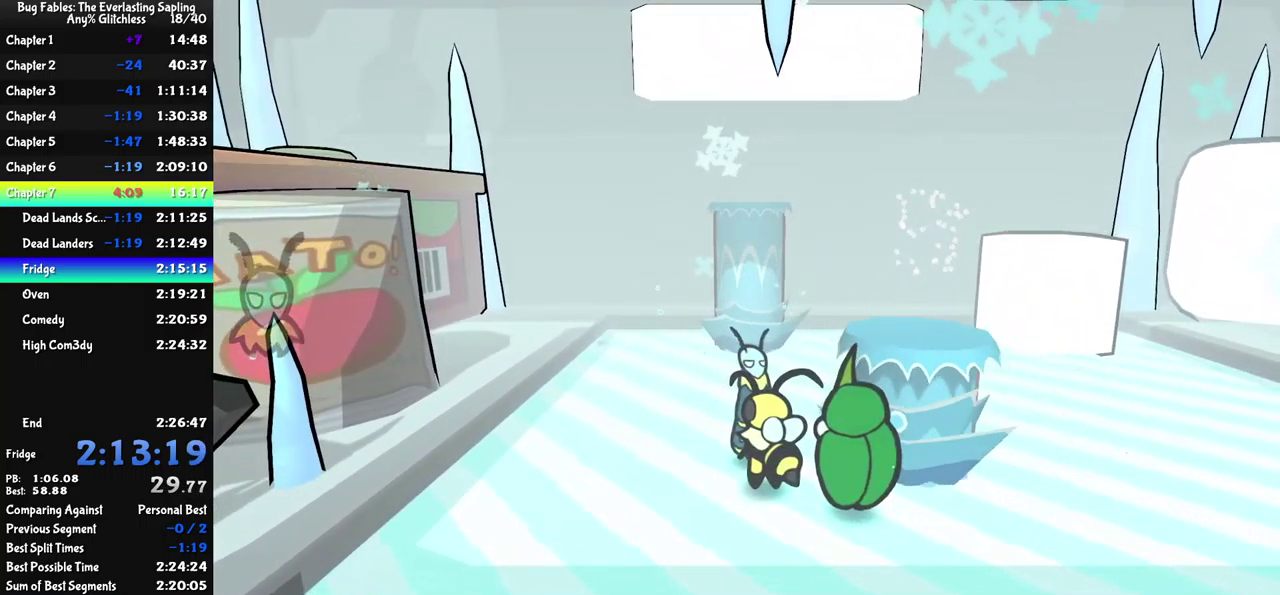
{"buttons": [], "left_stick": "center", "events": [[33, "DPAD_RIGHT", "down"], [100, "DPAD_RIGHT", "up"], [316, "Y", "down"], [400, "Y", "up"]]}
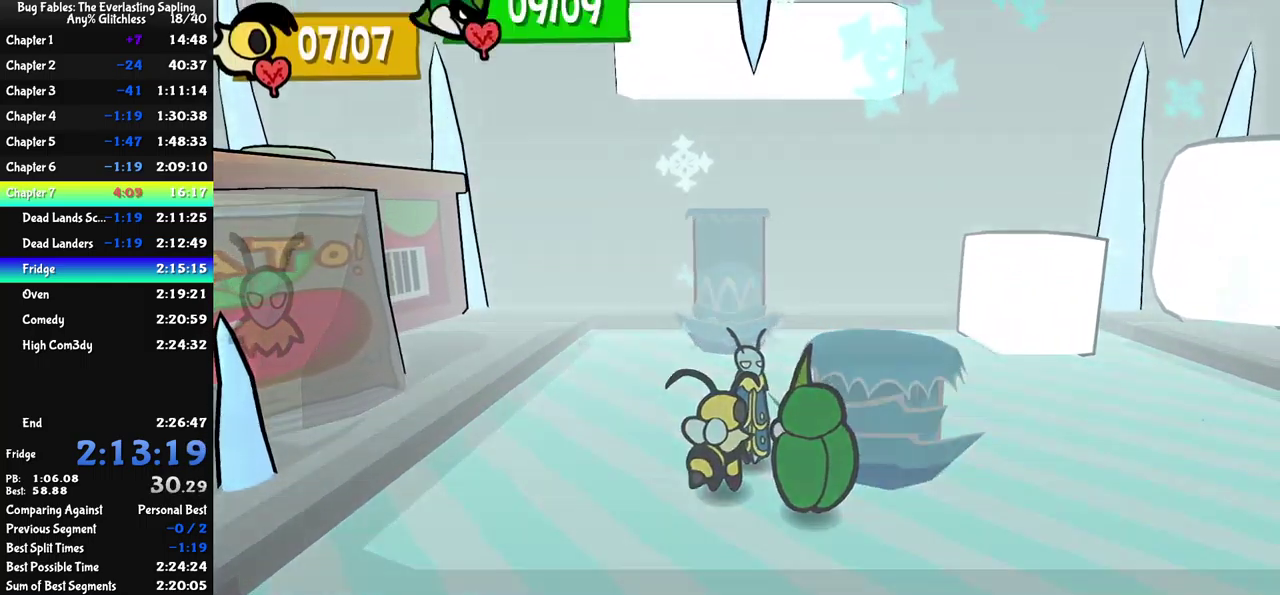
{"buttons": [], "left_stick": "center", "events": [[50, "Y", "down"], [116, "Y", "up"]]}
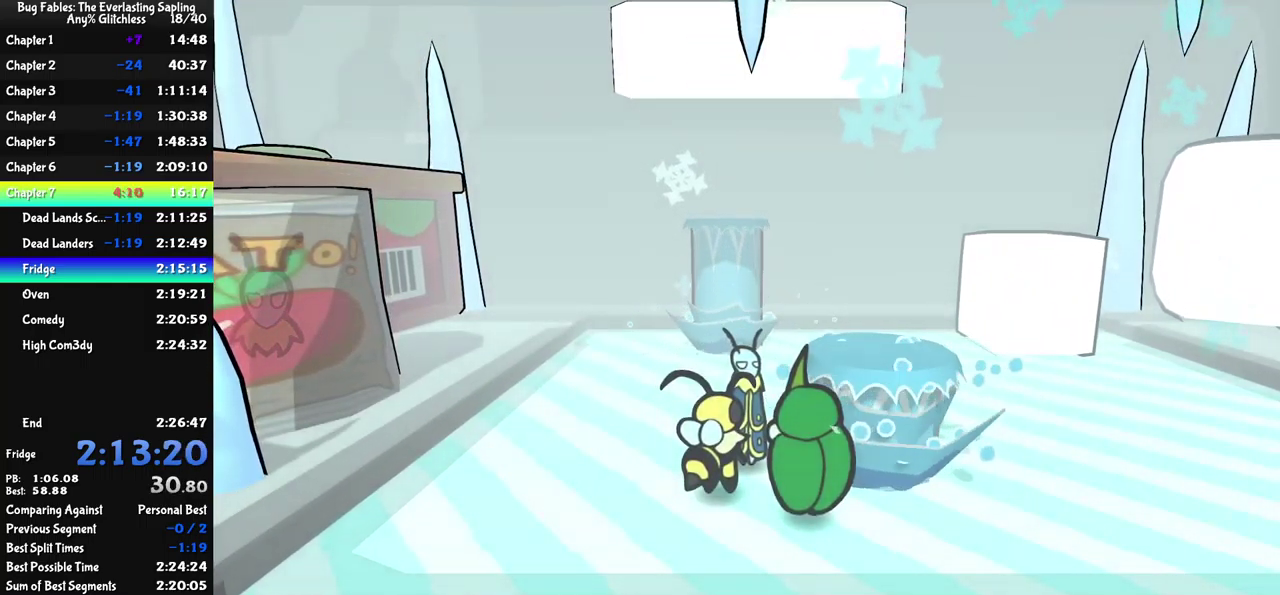
{"buttons": [], "left_stick": "center", "events": []}
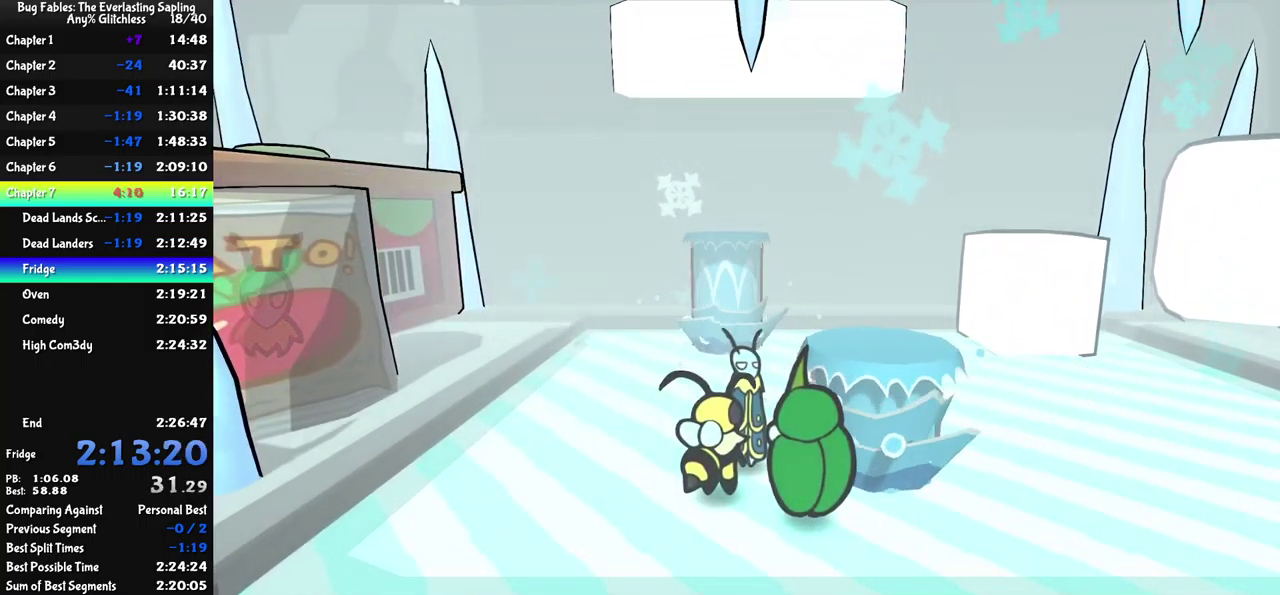
{"buttons": [], "left_stick": "center", "events": []}
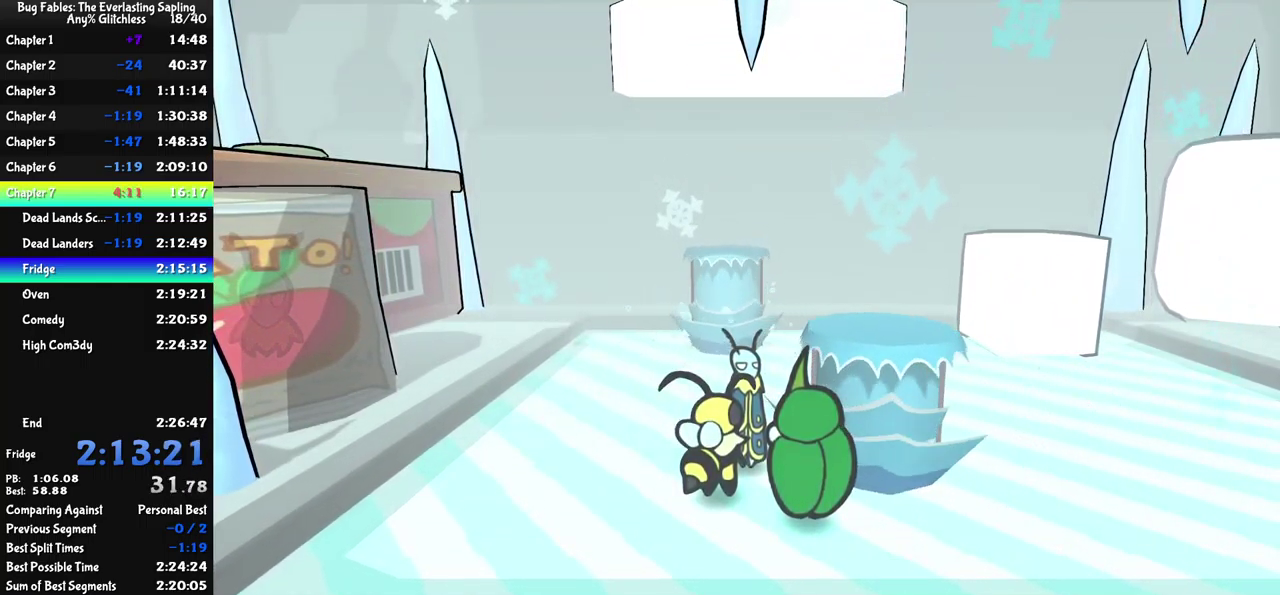
{"buttons": [], "left_stick": "center", "events": [[83, "B", "down"], [133, "B", "up"]]}
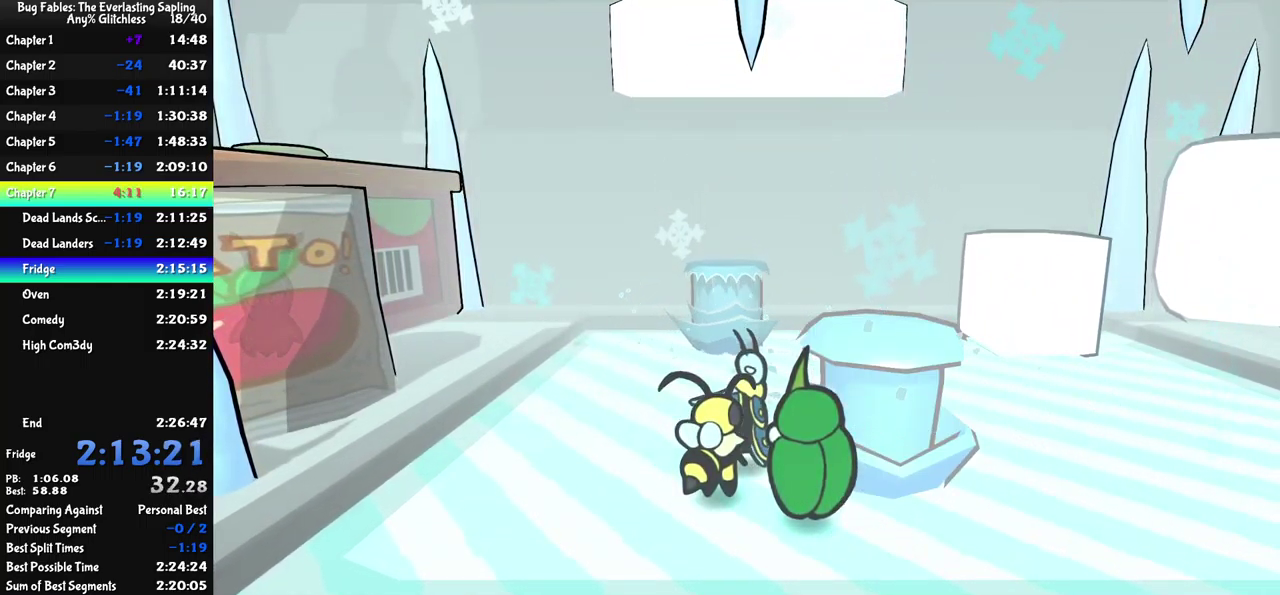
{"buttons": [], "left_stick": "right", "events": [[50, "X", "down"], [50, "left_stick", "right"], [100, "X", "up"], [150, "A", "down"], [200, "A", "up"]]}
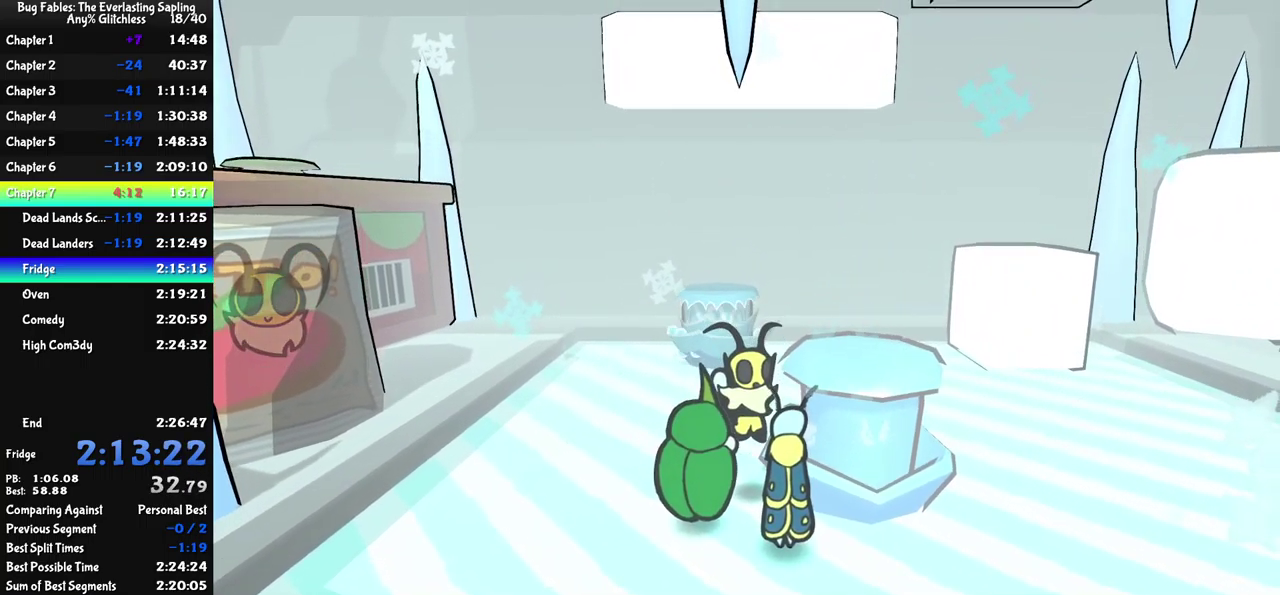
{"buttons": ["A", "B"], "left_stick": "right", "events": [[166, "B", "down"], [400, "A", "down"]]}
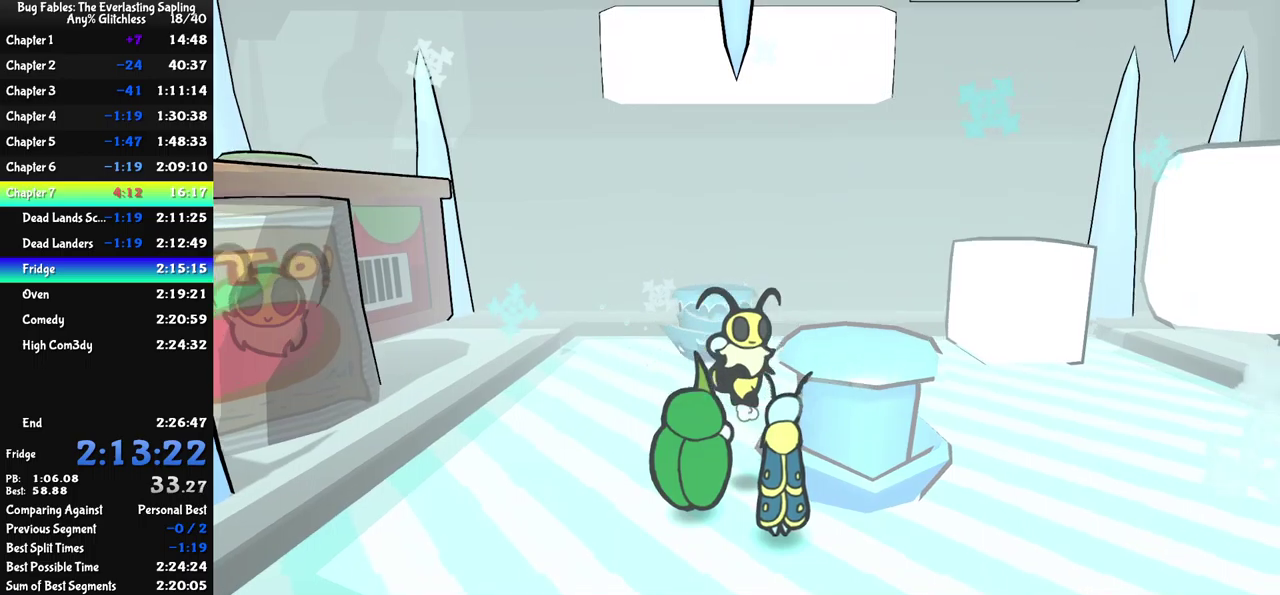
{"buttons": [], "left_stick": "right", "events": [[83, "left_stick", "down-right"], [333, "left_stick", "right"], [367, "A", "up"], [367, "B", "up"]]}
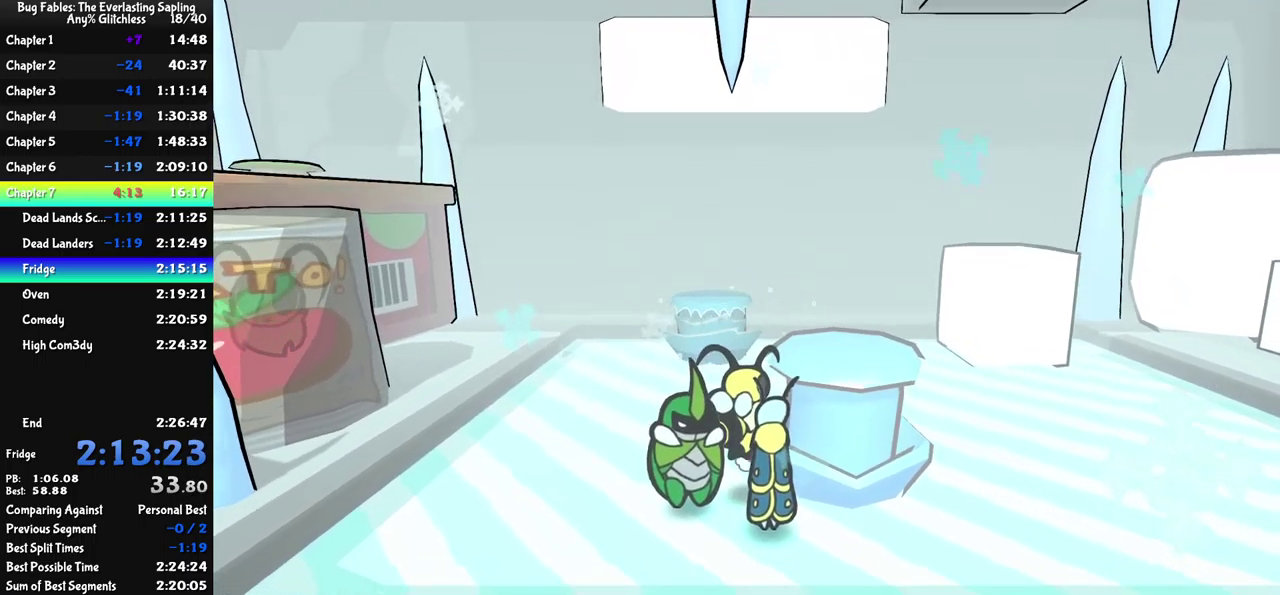
{"buttons": ["A", "B"], "left_stick": "right", "events": [[100, "left_stick", "up-right"], [133, "B", "down"], [367, "left_stick", "right"], [383, "A", "down"]]}
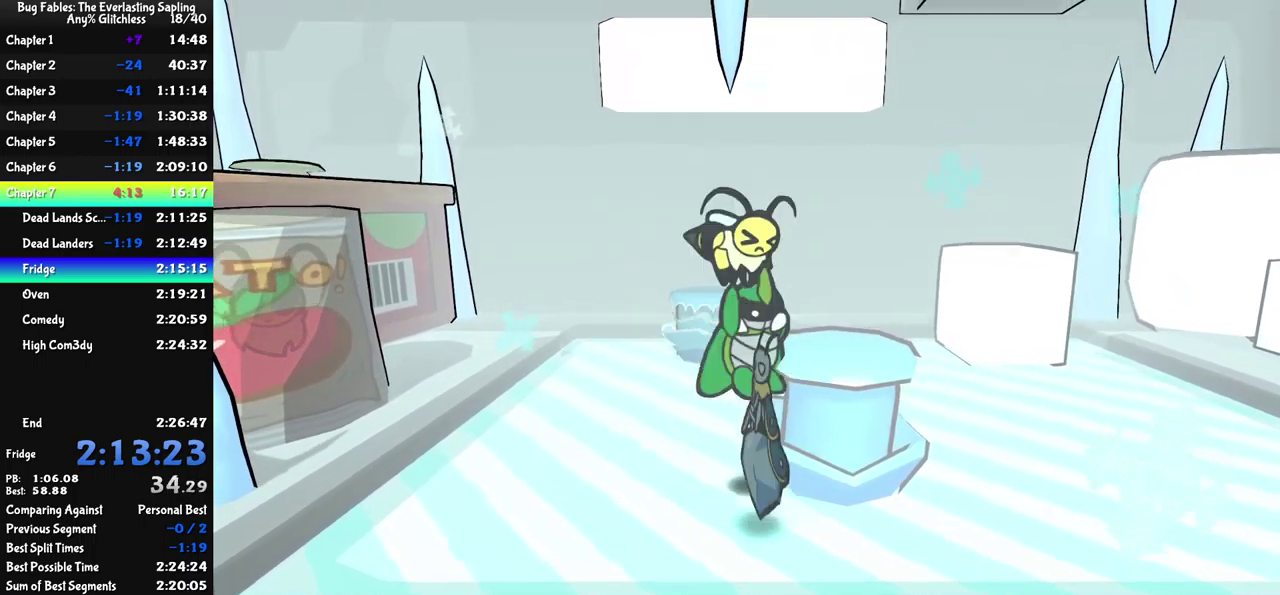
{"buttons": ["A", "B"], "left_stick": "right", "events": [[317, "left_stick", "down-right"], [500, "left_stick", "right"]]}
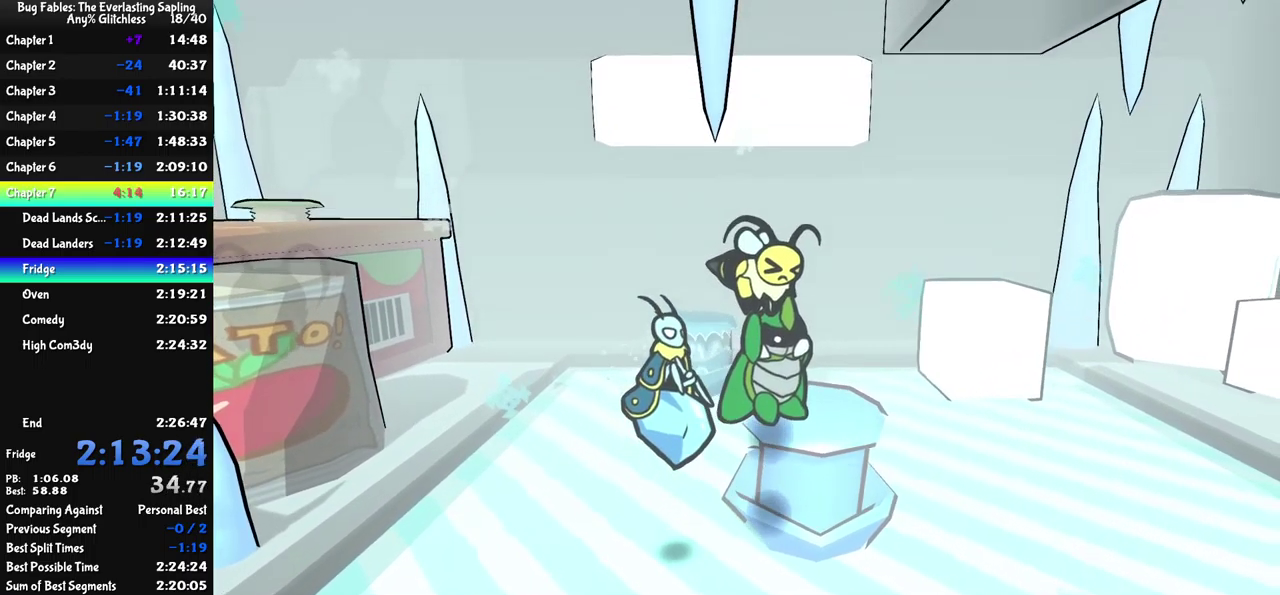
{"buttons": [], "left_stick": "center", "events": [[117, "left_stick", "up-right"], [200, "A", "up"], [233, "B", "up"], [233, "left_stick", "up-left"], [333, "left_stick", "left"], [417, "left_stick", "center"]]}
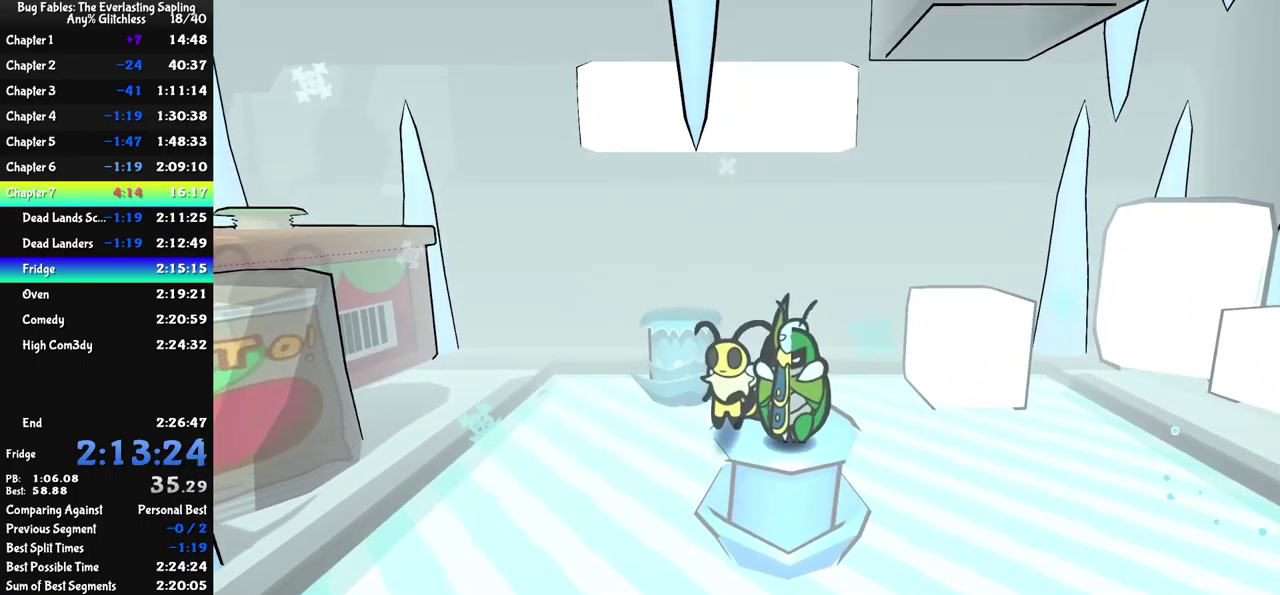
{"buttons": ["A", "B"], "left_stick": "center", "events": [[167, "B", "down"], [417, "A", "down"]]}
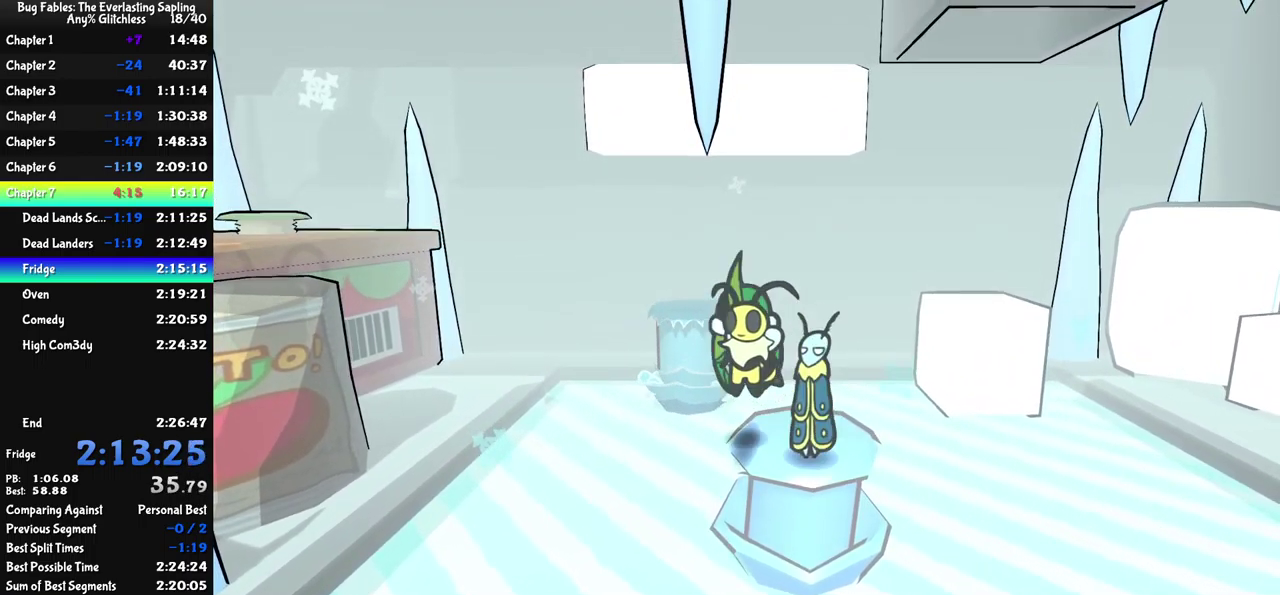
{"buttons": ["A", "B"], "left_stick": "up-left", "events": [[233, "left_stick", "left"], [450, "left_stick", "up-left"]]}
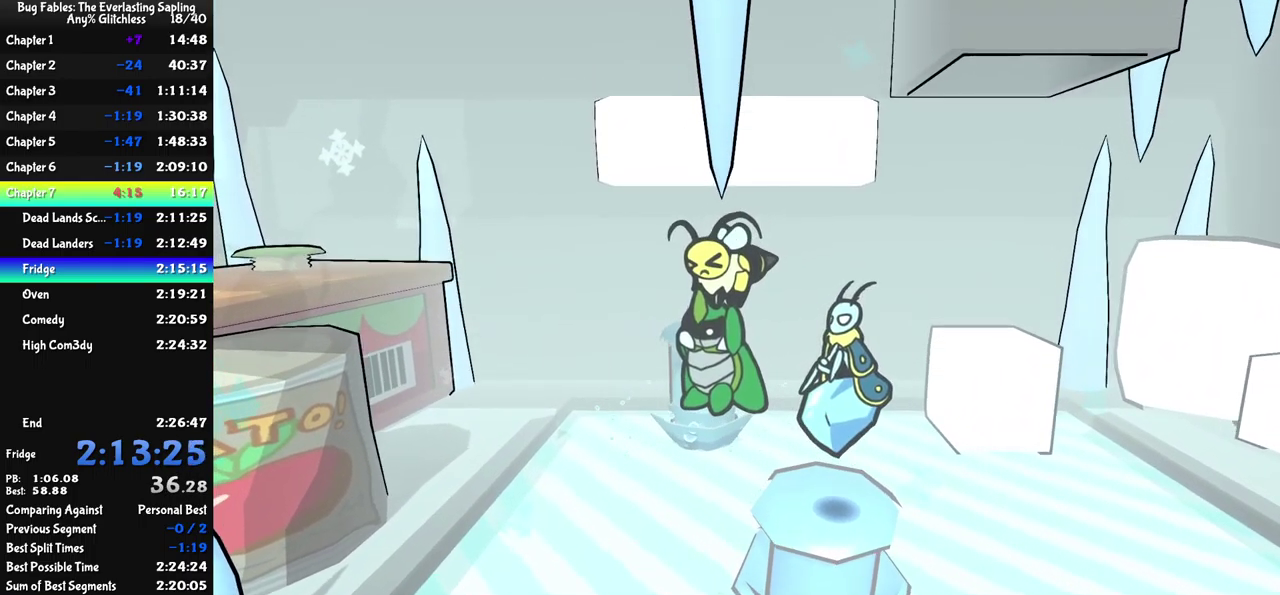
{"buttons": ["A", "B"], "left_stick": "left", "events": [[350, "left_stick", "left"]]}
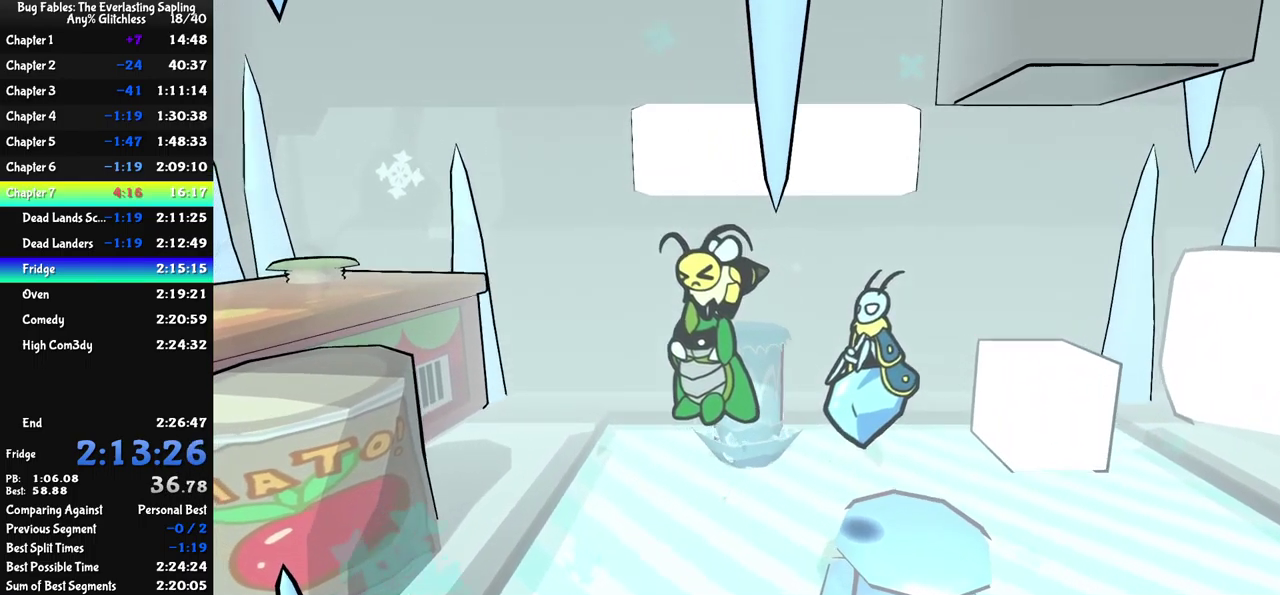
{"buttons": ["A", "B"], "left_stick": "left", "events": []}
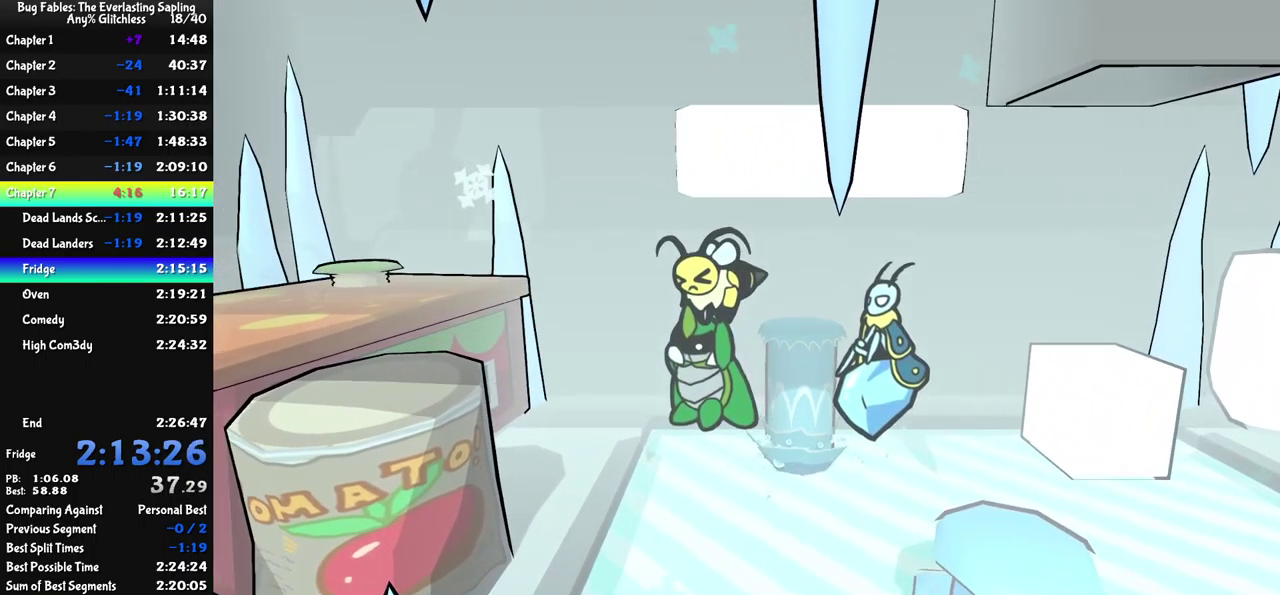
{"buttons": ["A", "B"], "left_stick": "left", "events": []}
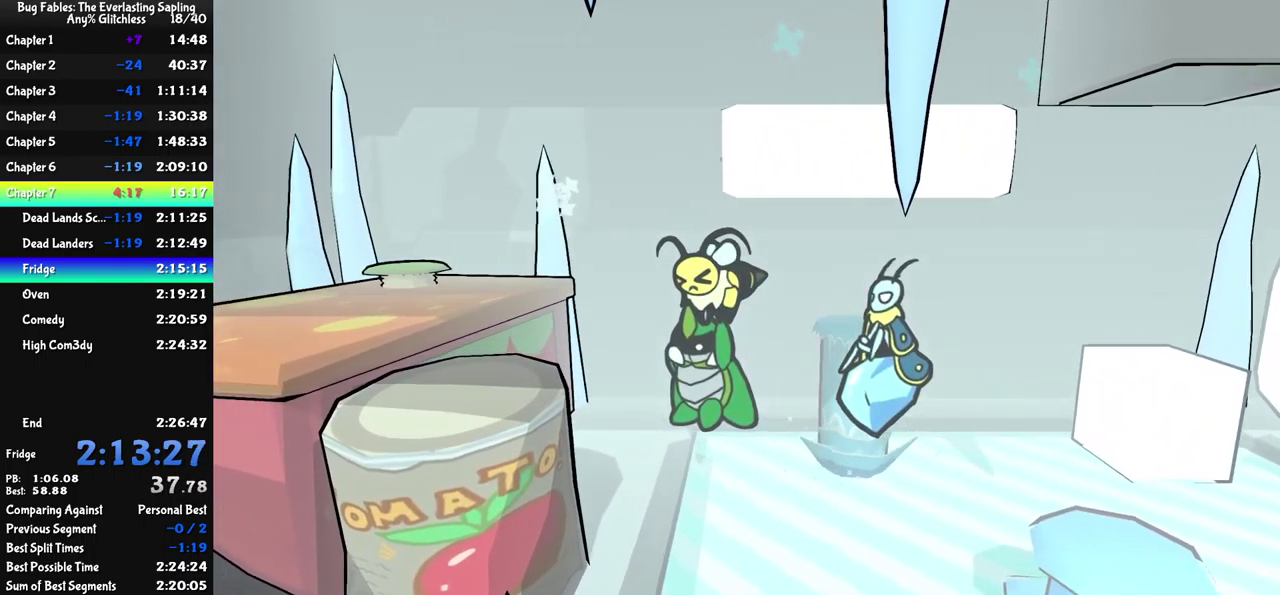
{"buttons": ["A", "B"], "left_stick": "left", "events": []}
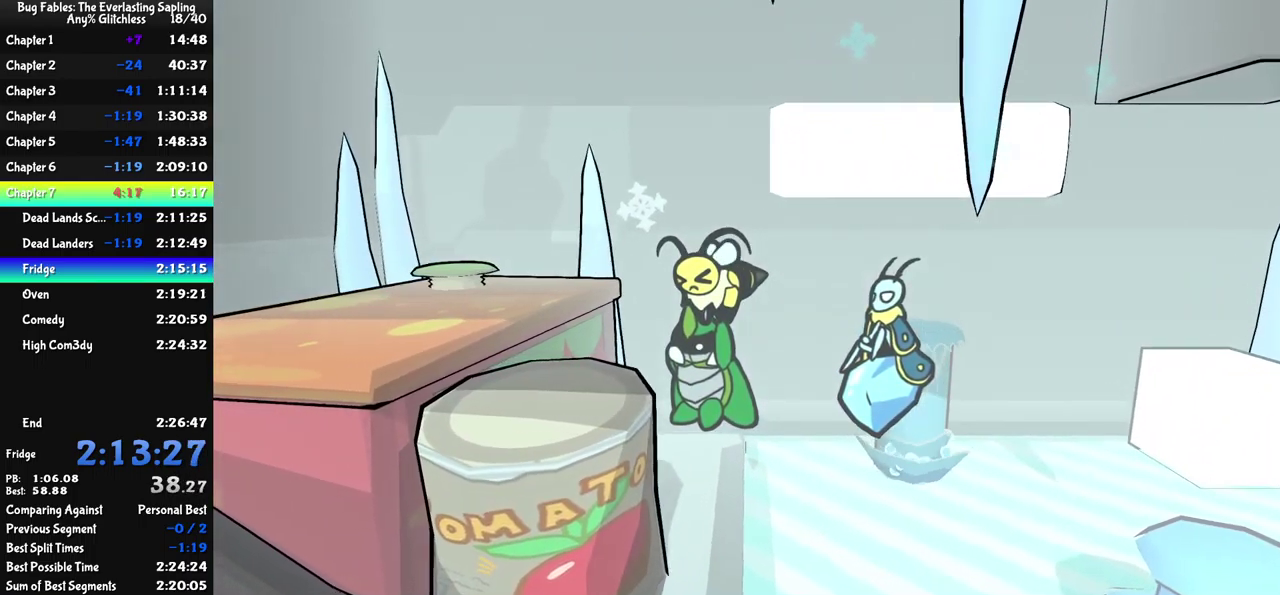
{"buttons": ["A", "B"], "left_stick": "left", "events": []}
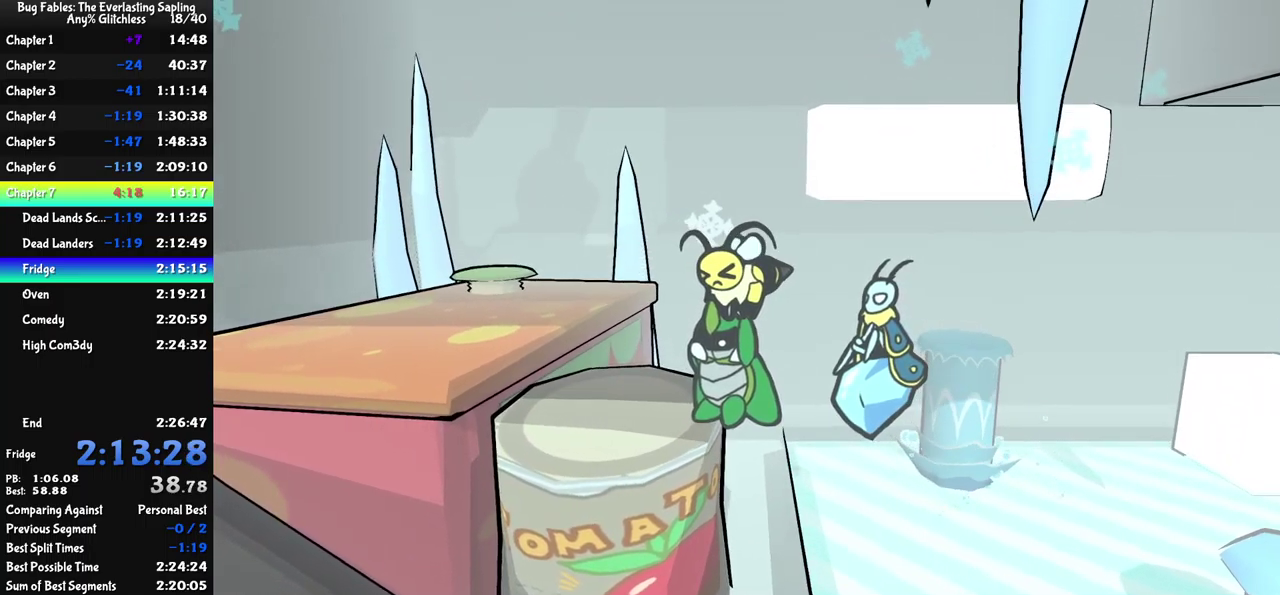
{"buttons": [], "left_stick": "up-left", "events": [[150, "A", "up"], [200, "B", "up"], [400, "X", "down"], [450, "left_stick", "up-left"], [484, "X", "up"]]}
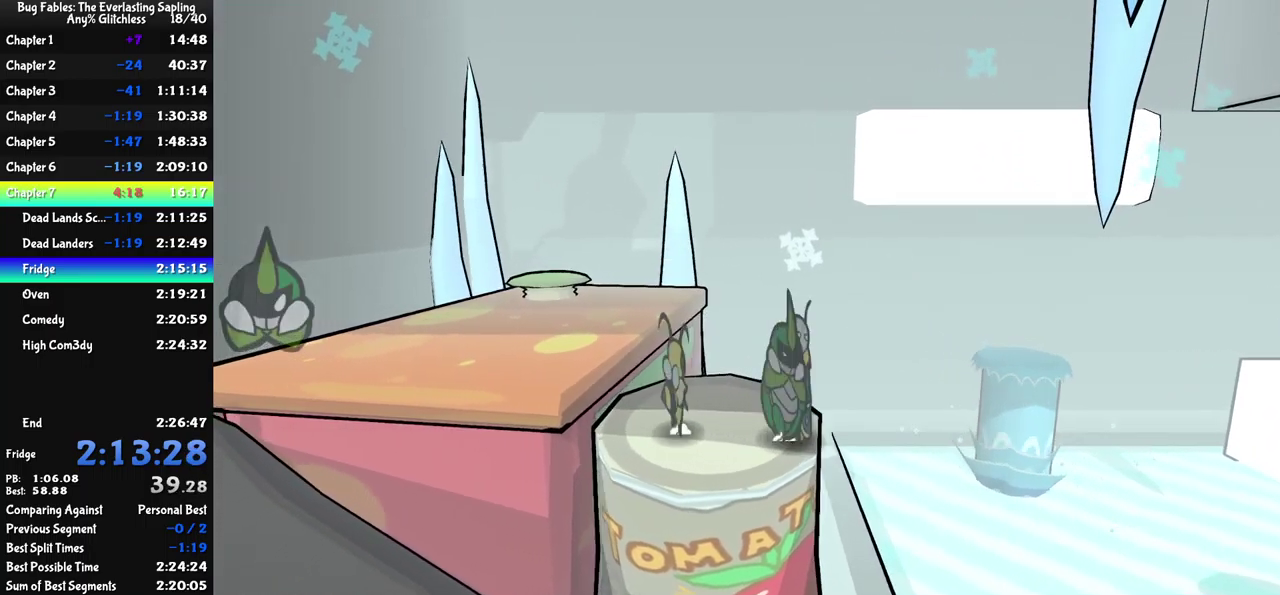
{"buttons": [], "left_stick": "up-left", "events": [[250, "A", "down"], [317, "A", "up"]]}
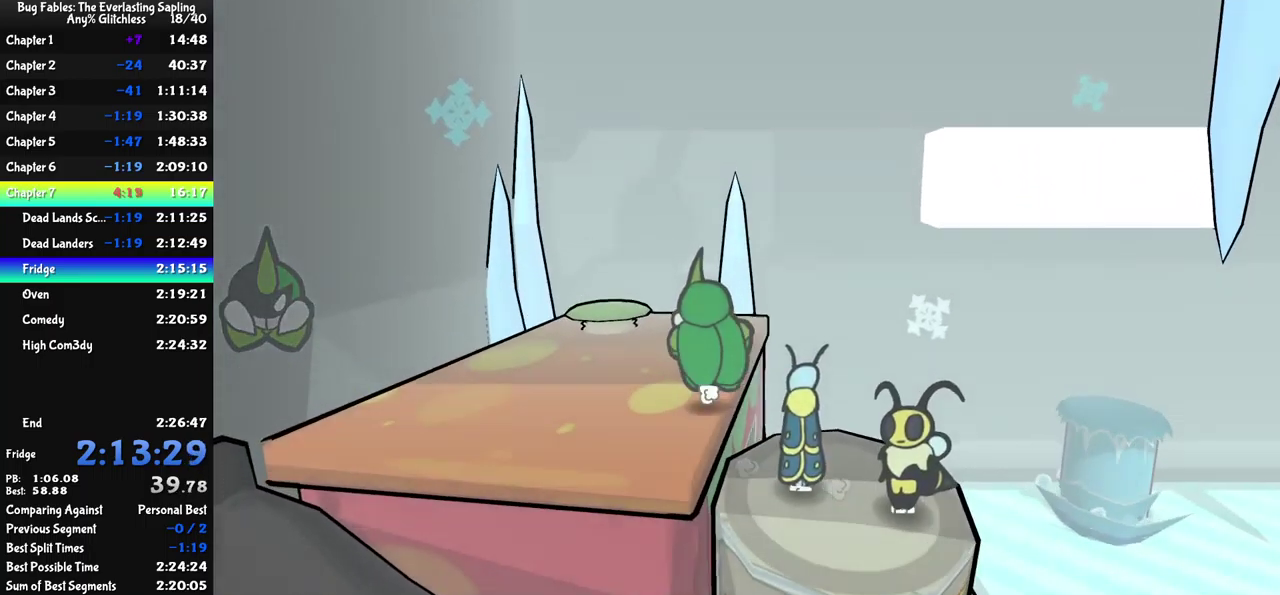
{"buttons": [], "left_stick": "up-left", "events": [[100, "B", "down"], [167, "B", "up"], [217, "B", "down"], [267, "B", "up"], [317, "B", "down"], [384, "B", "up"]]}
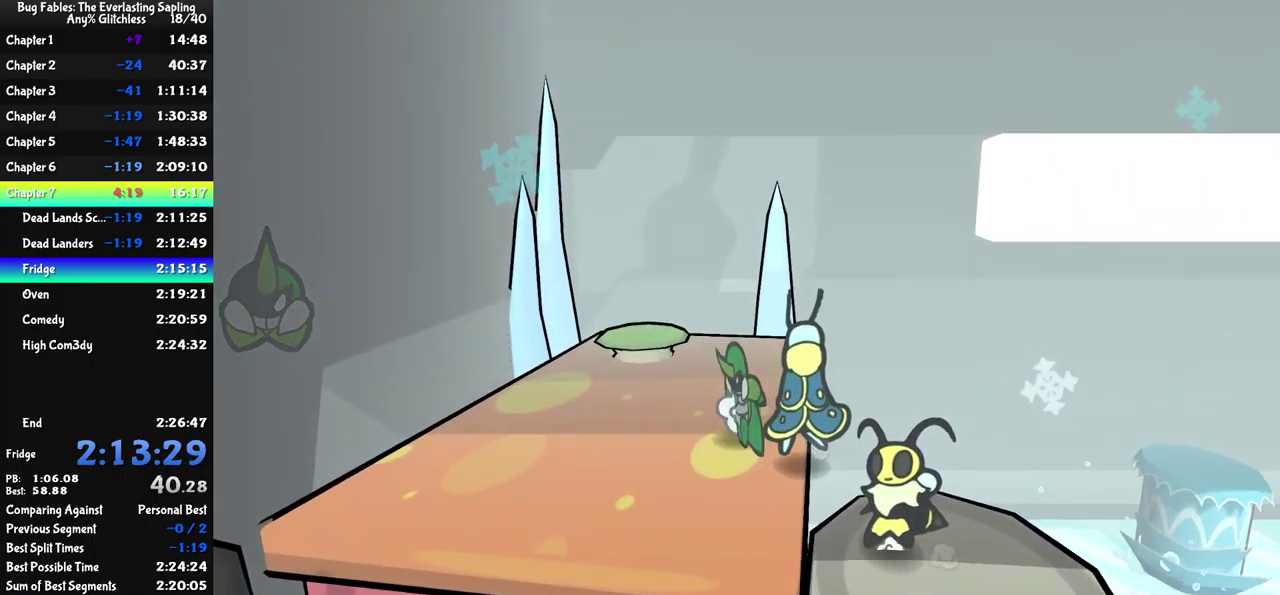
{"buttons": [], "left_stick": "up-left", "events": [[267, "left_stick", "up"], [317, "left_stick", "up-left"]]}
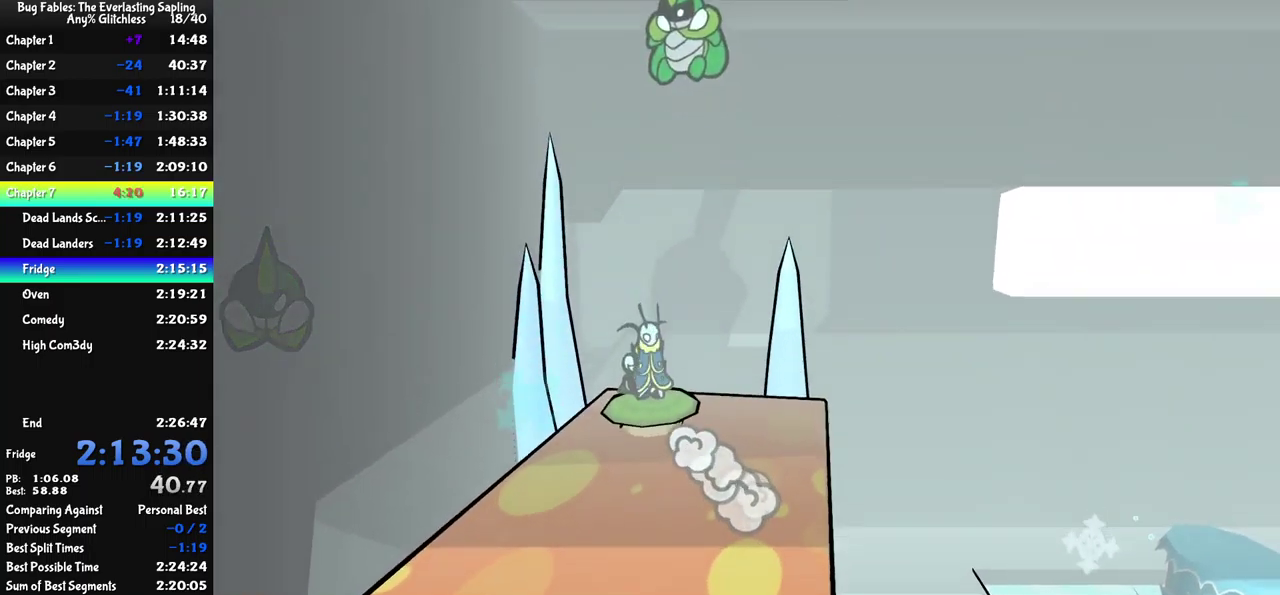
{"buttons": [], "left_stick": "right", "events": [[67, "left_stick", "center"], [300, "left_stick", "right"]]}
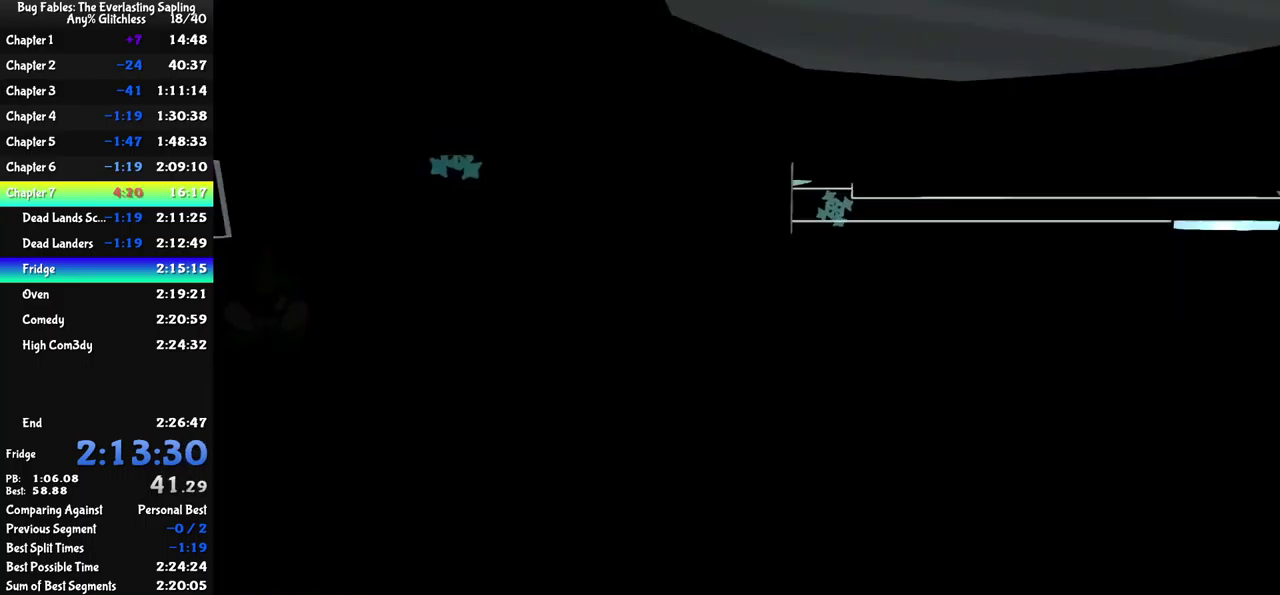
{"buttons": [], "left_stick": "right", "events": [[50, "B", "down"], [117, "B", "up"], [184, "B", "down"], [234, "B", "up"], [300, "B", "down"], [350, "B", "up"], [434, "B", "down"], [484, "B", "up"]]}
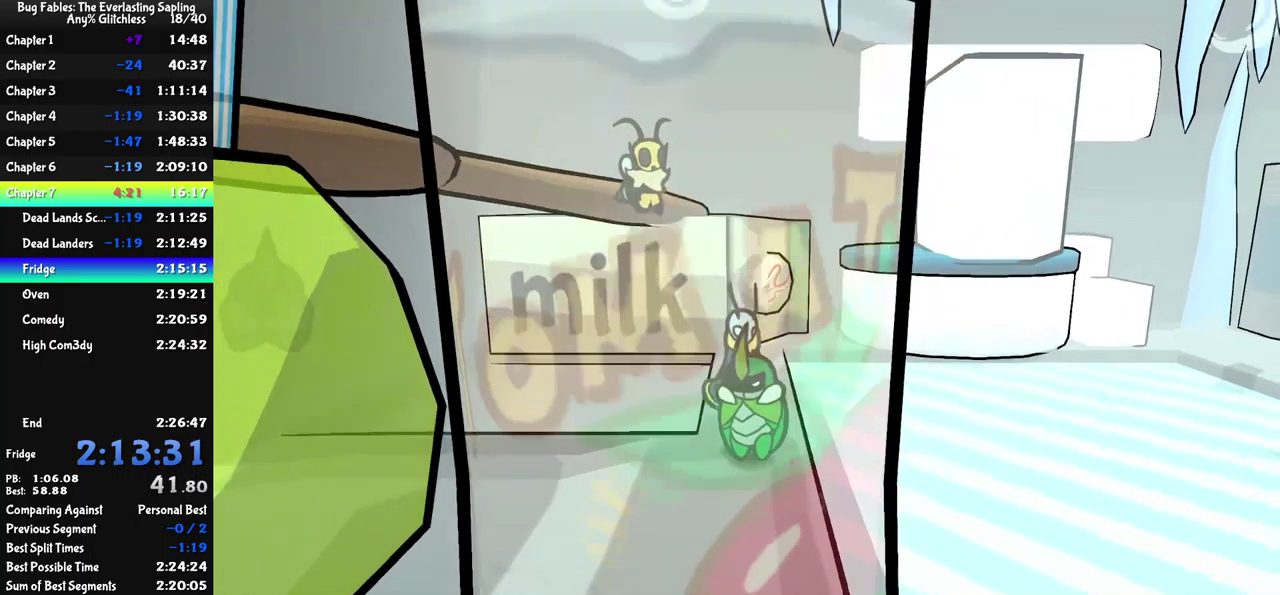
{"buttons": [], "left_stick": "right", "events": [[50, "B", "down"], [117, "B", "up"], [184, "B", "down"], [234, "B", "up"], [300, "B", "down"], [350, "B", "up"], [417, "B", "down"], [500, "B", "up"]]}